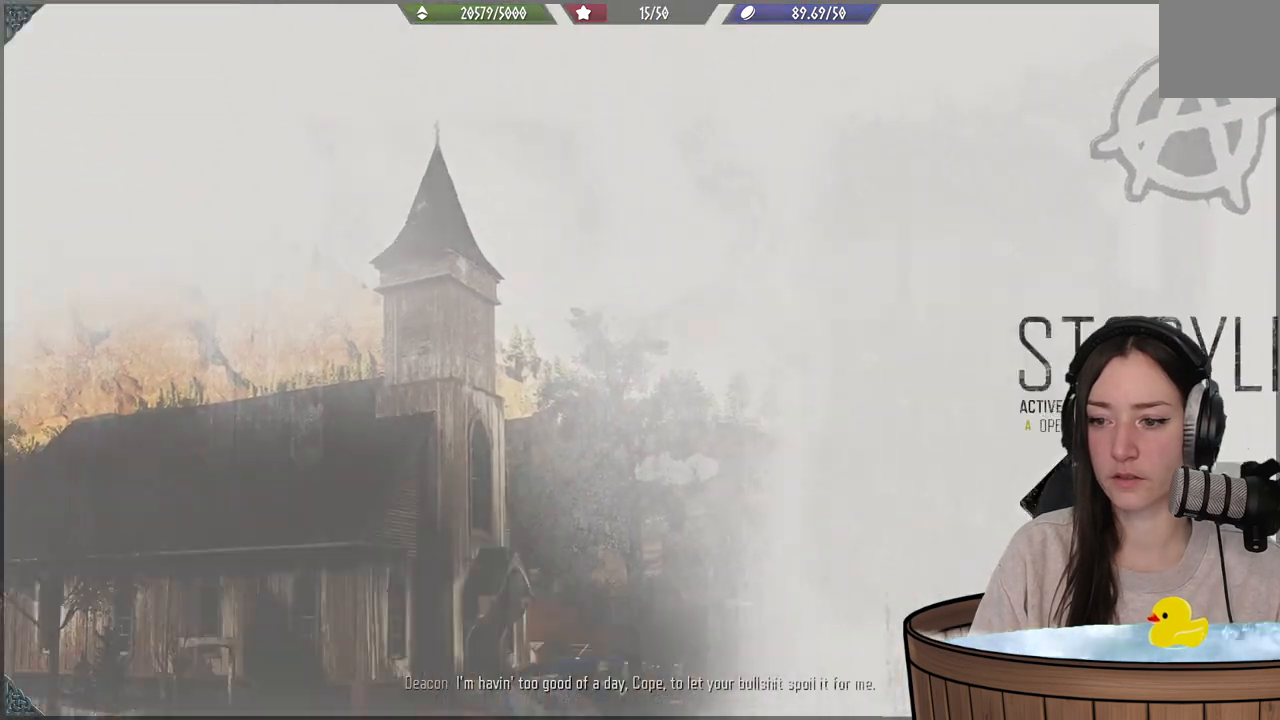
Gameplay with a controller (Xbox layout); each line is a JSON object with the inputs held at the frame after it. "events" lists button and stick changes between this image and that frame as [ms after this image, input, new state], when the widget could be followed in between. Not read: L3.
{"buttons": [], "left_stick": "center", "right_stick": "center", "events": [[17, "B", "up"]]}
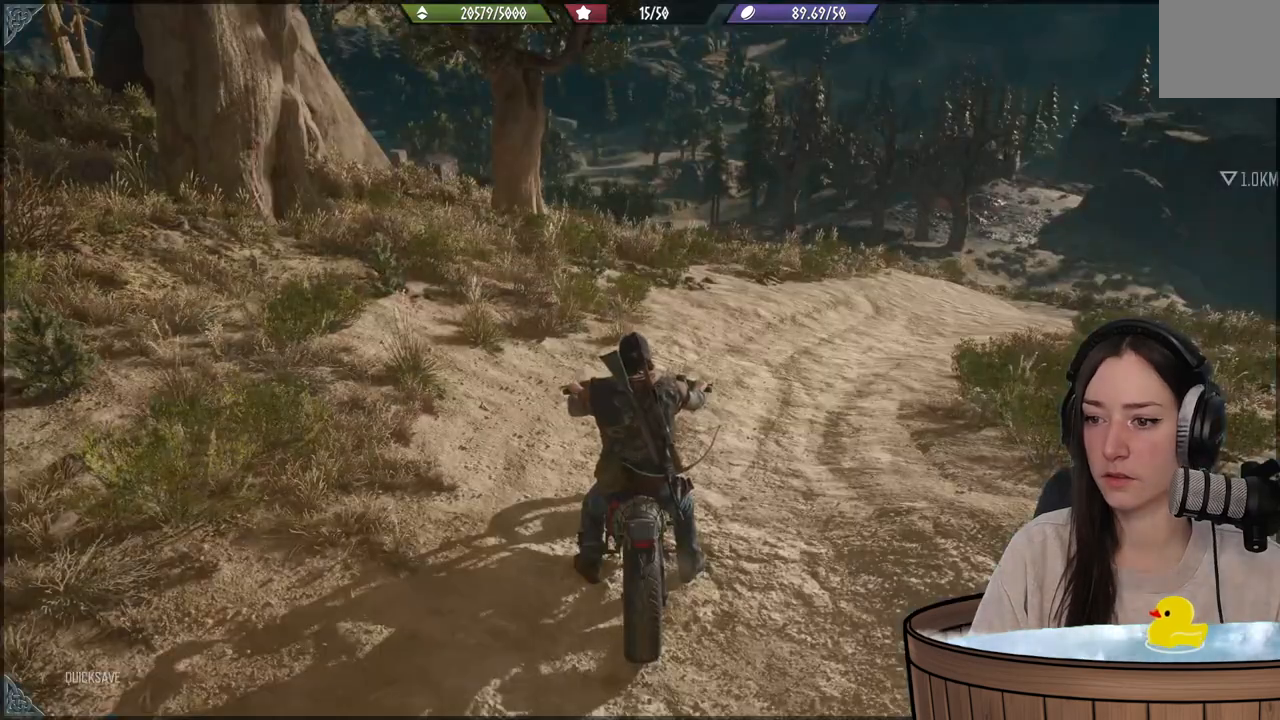
{"buttons": [], "left_stick": "center", "right_stick": "center", "events": []}
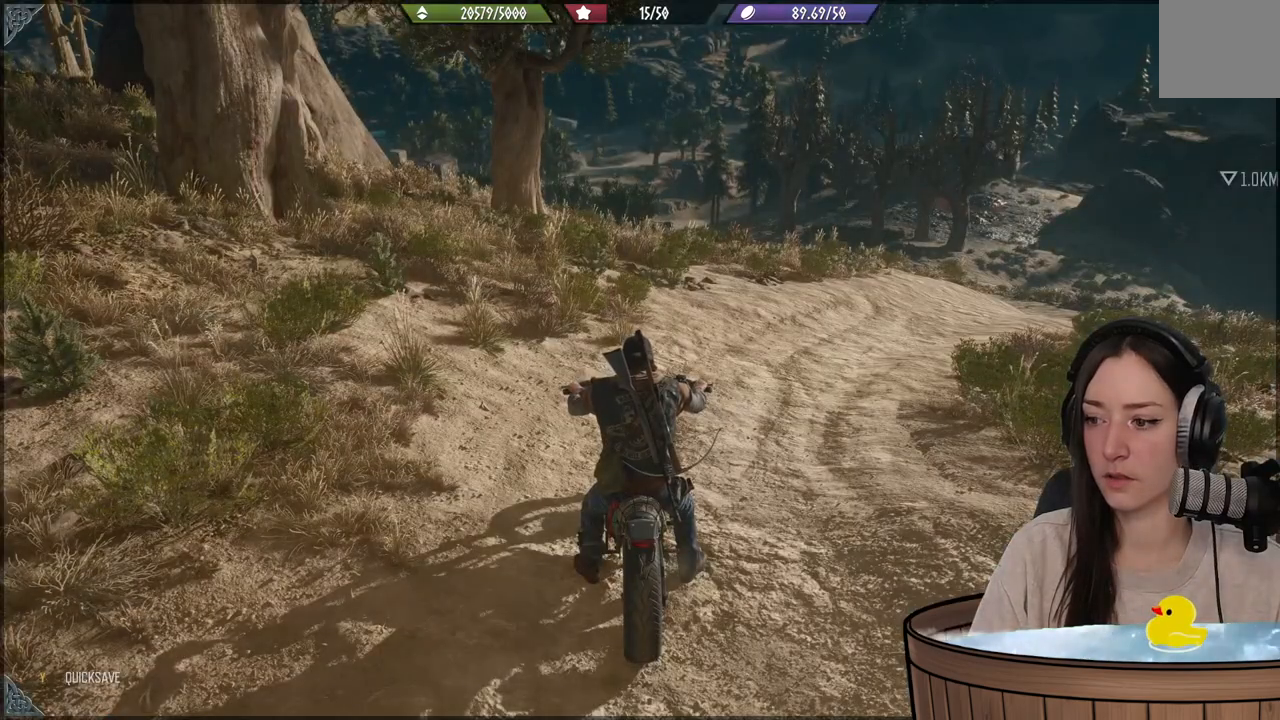
{"buttons": [], "left_stick": "center", "right_stick": "center", "events": []}
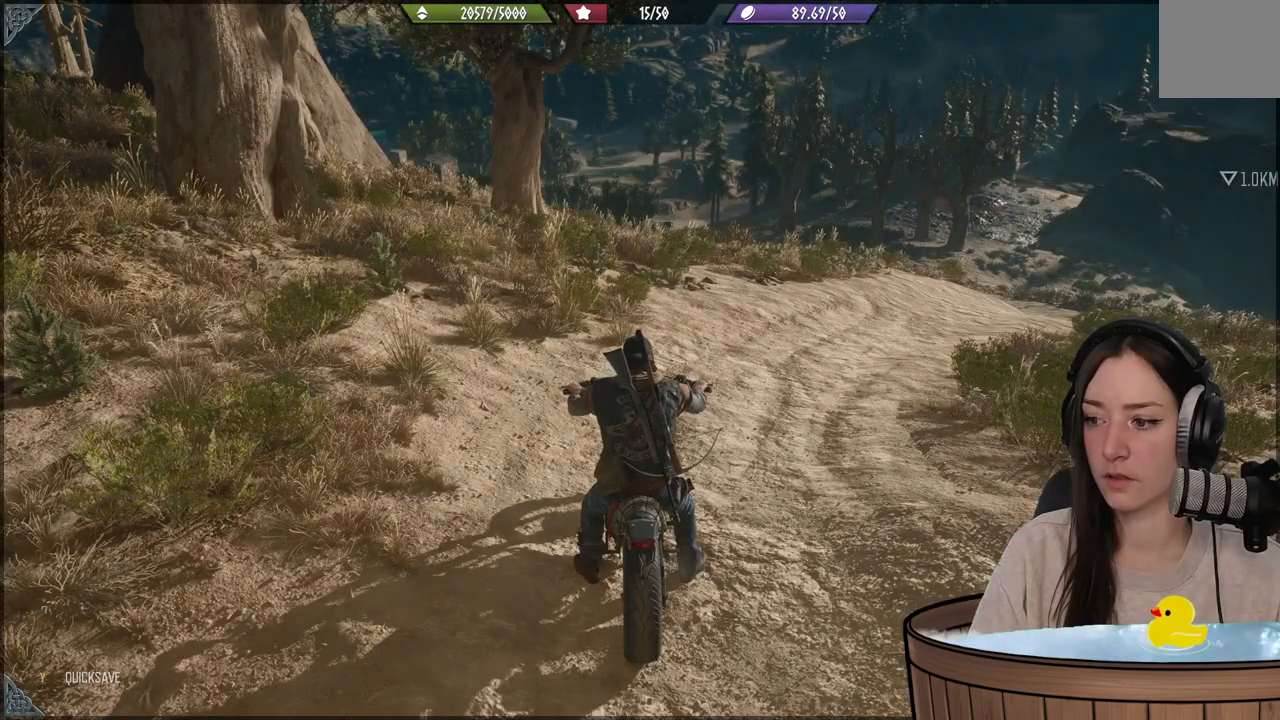
{"buttons": [], "left_stick": "center", "right_stick": "center", "events": []}
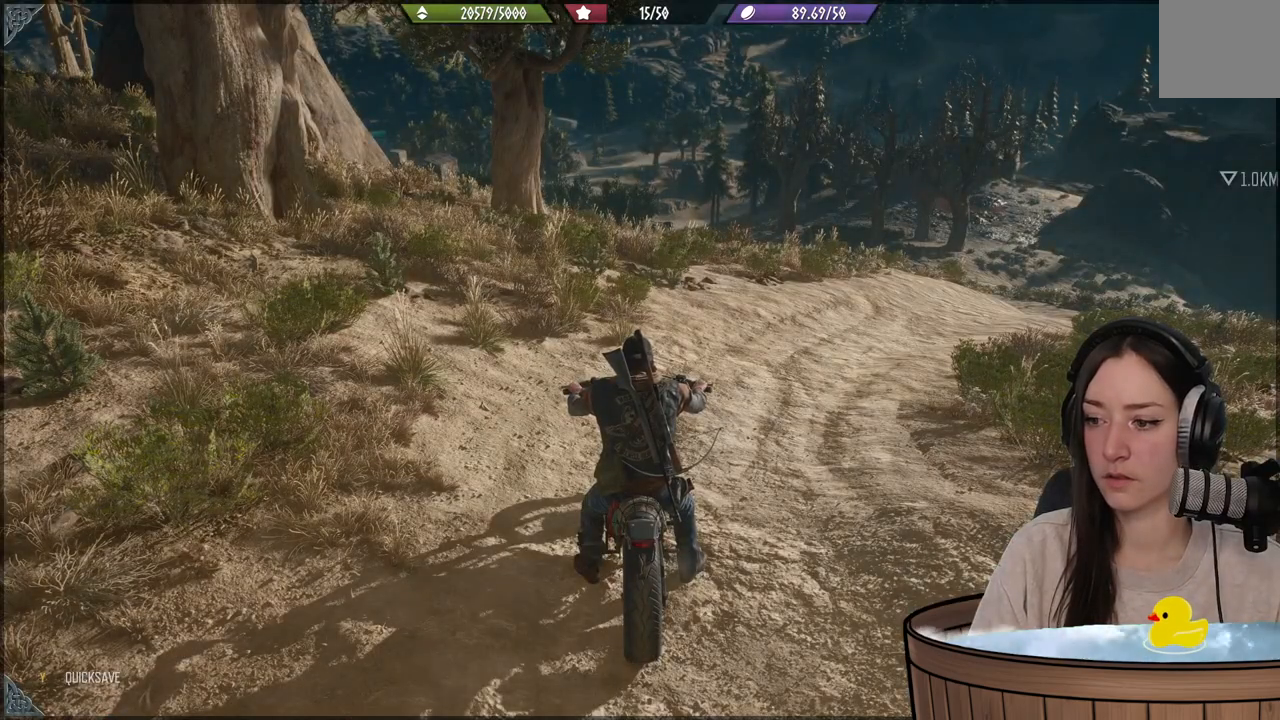
{"buttons": [], "left_stick": "up-right", "right_stick": "right", "events": [[350, "left_stick", "right"], [450, "right_stick", "right"], [483, "left_stick", "up-right"]]}
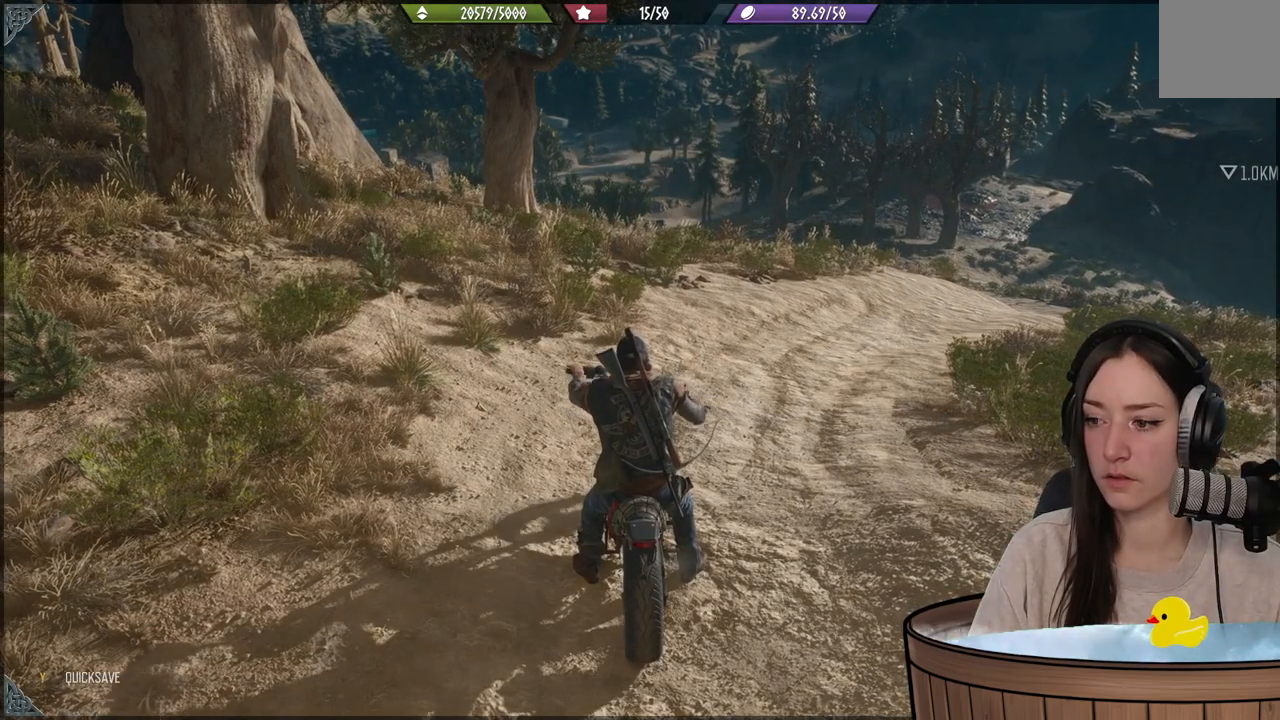
{"buttons": [], "left_stick": "center", "right_stick": "center", "events": [[217, "left_stick", "center"], [217, "right_stick", "center"]]}
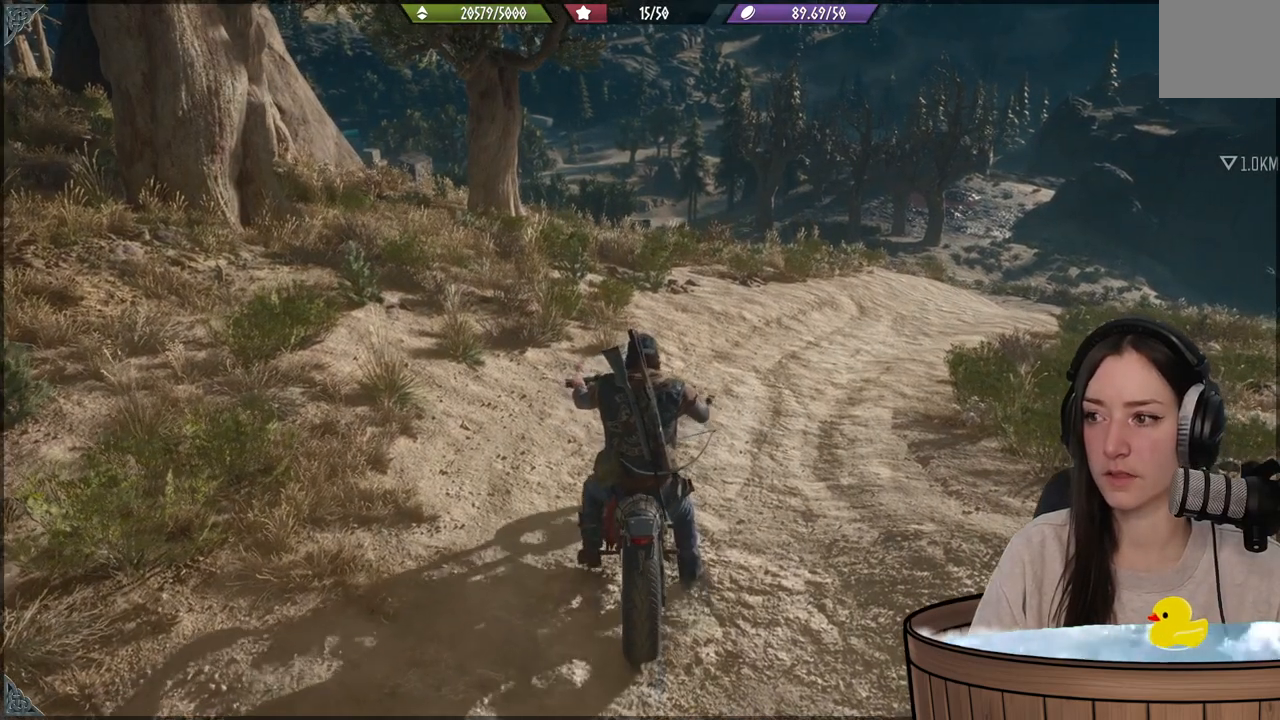
{"buttons": [], "left_stick": "center", "right_stick": "center", "events": [[17, "SELECT", "down"], [133, "SELECT", "up"]]}
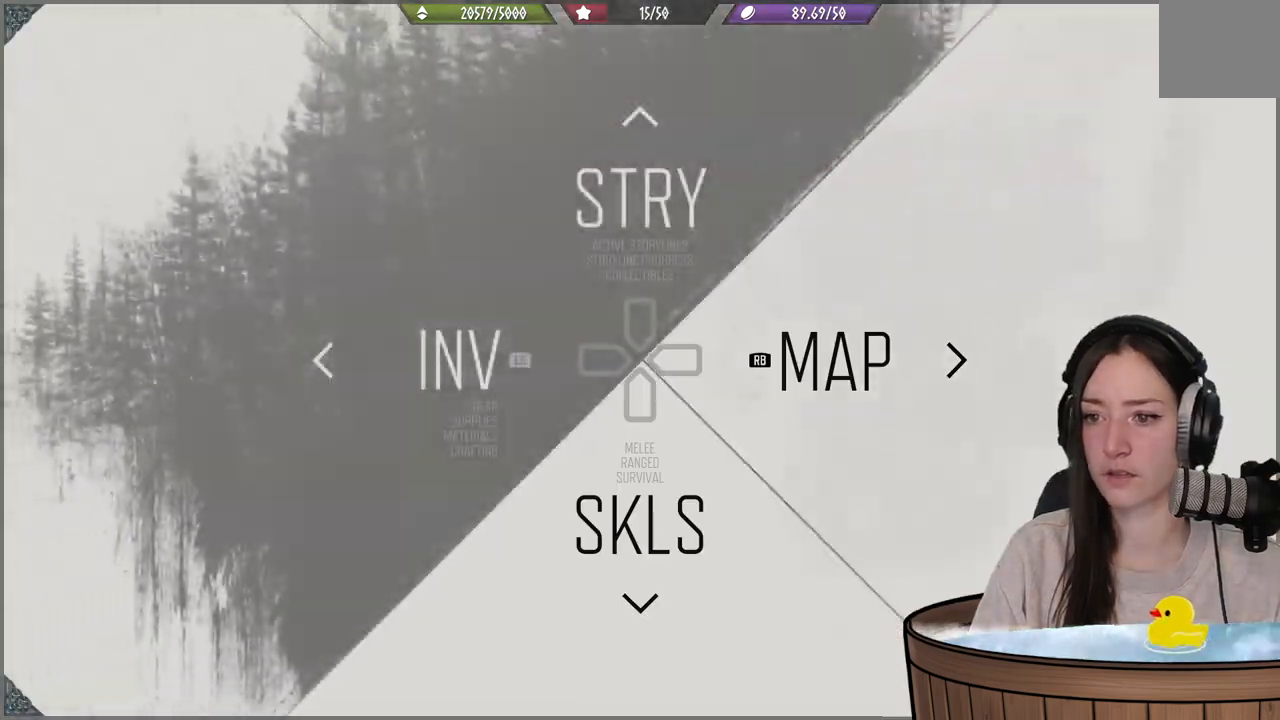
{"buttons": [], "left_stick": "center", "right_stick": "center", "events": []}
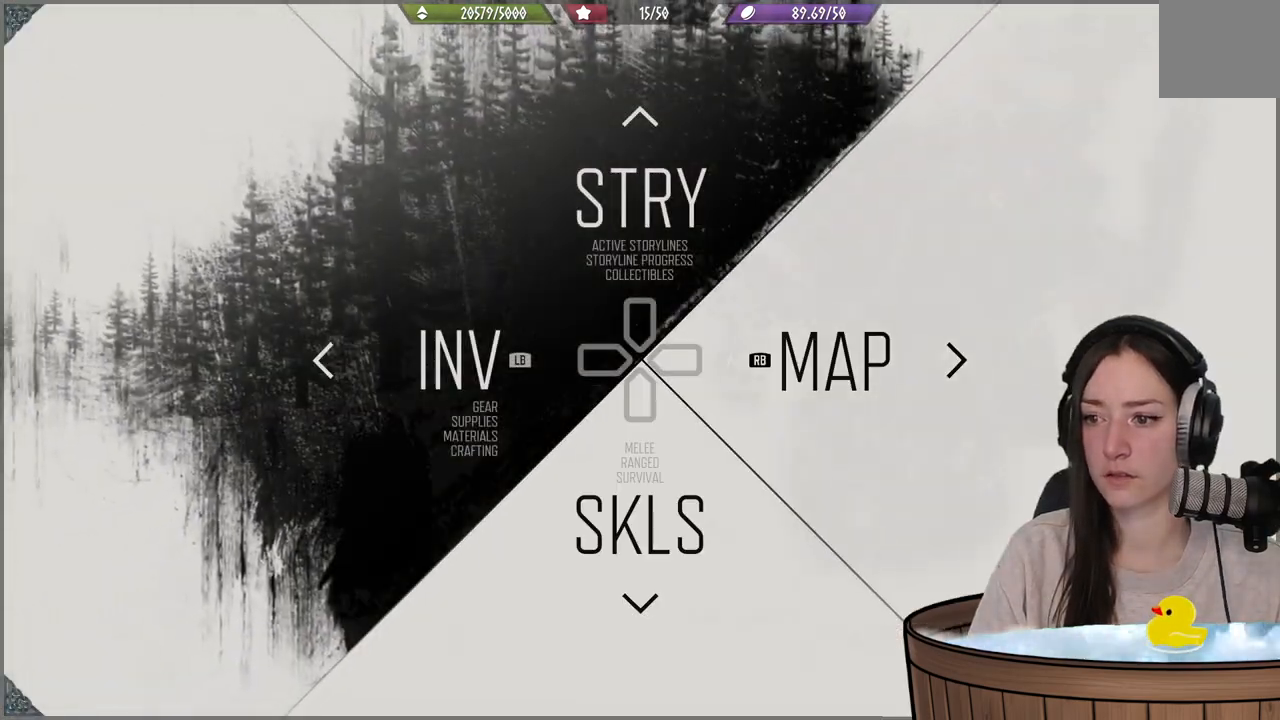
{"buttons": [], "left_stick": "center", "right_stick": "center", "events": [[100, "R1", "down"], [217, "R1", "up"]]}
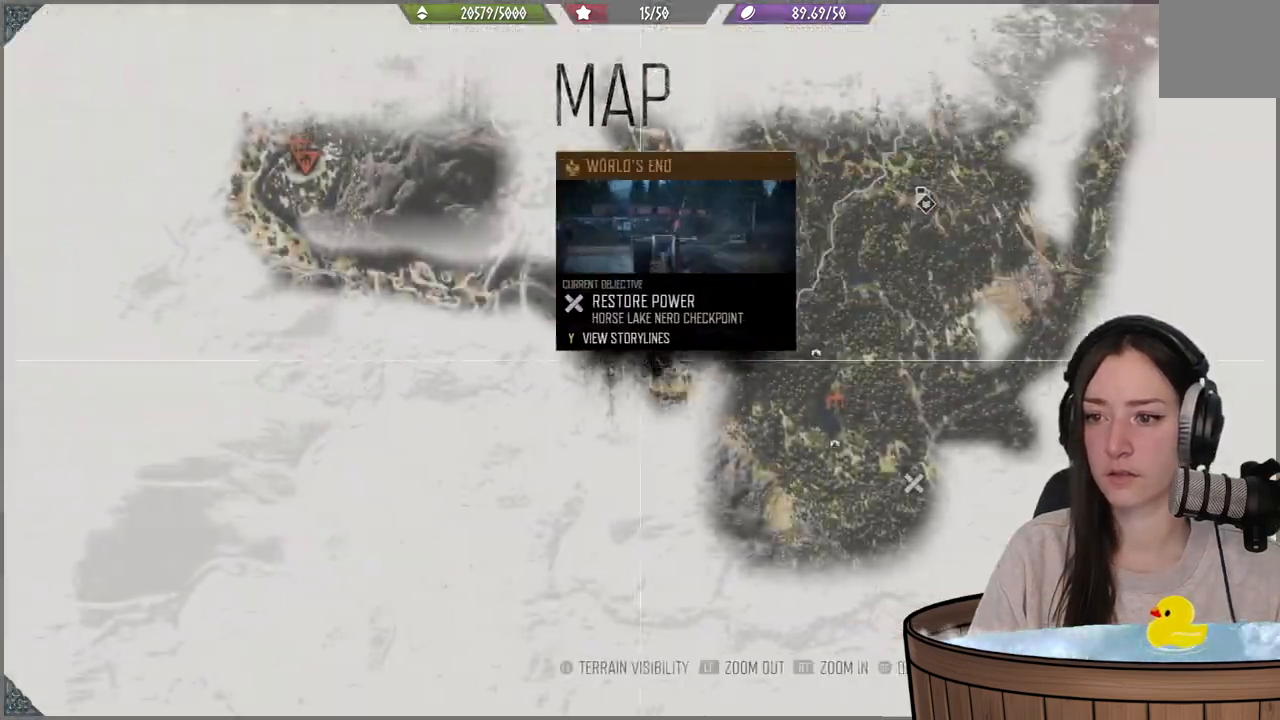
{"buttons": [], "left_stick": "center", "right_stick": "down", "events": [[383, "right_stick", "down"]]}
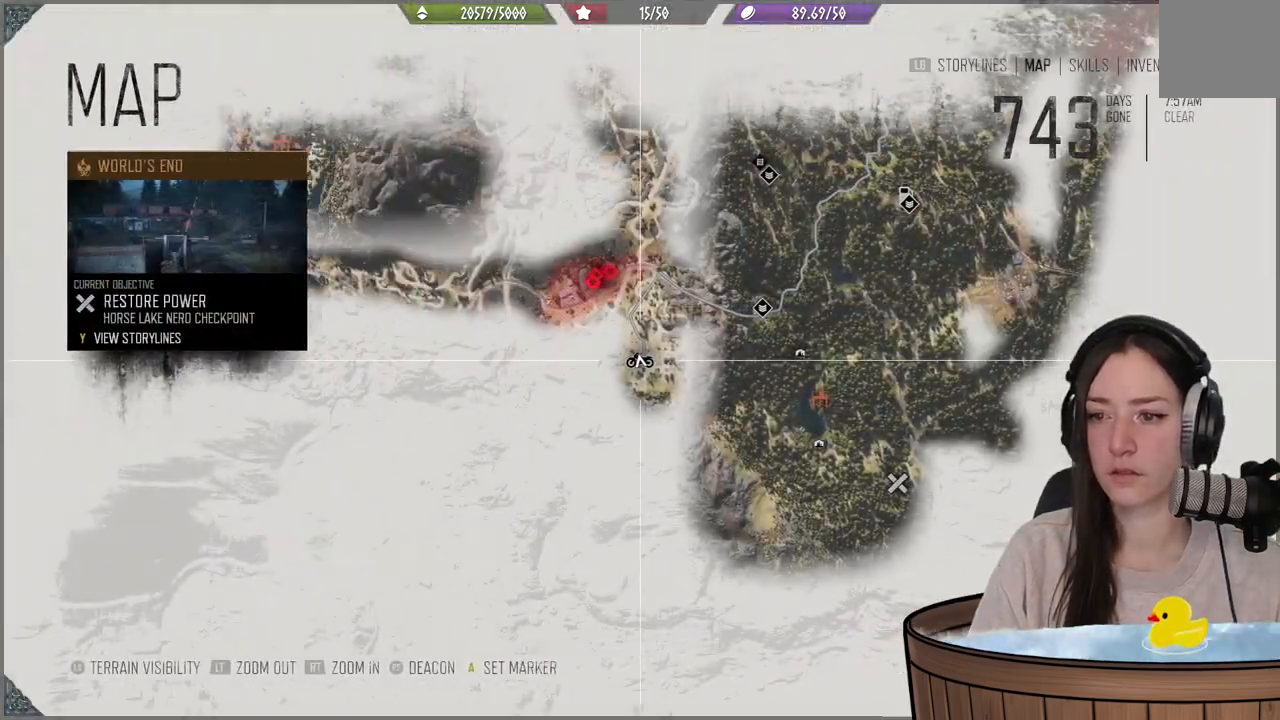
{"buttons": [], "left_stick": "up-right", "right_stick": "center", "events": [[383, "left_stick", "up-right"], [467, "right_stick", "center"]]}
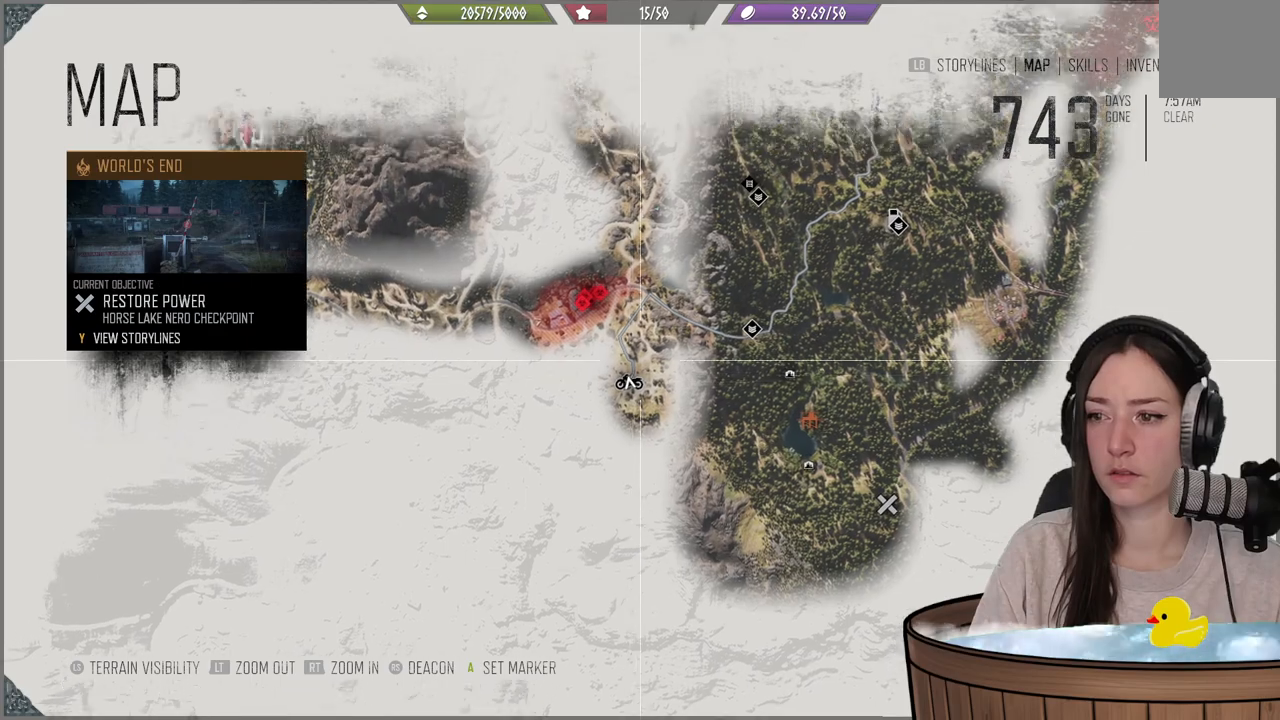
{"buttons": [], "left_stick": "up-right", "right_stick": "center", "events": []}
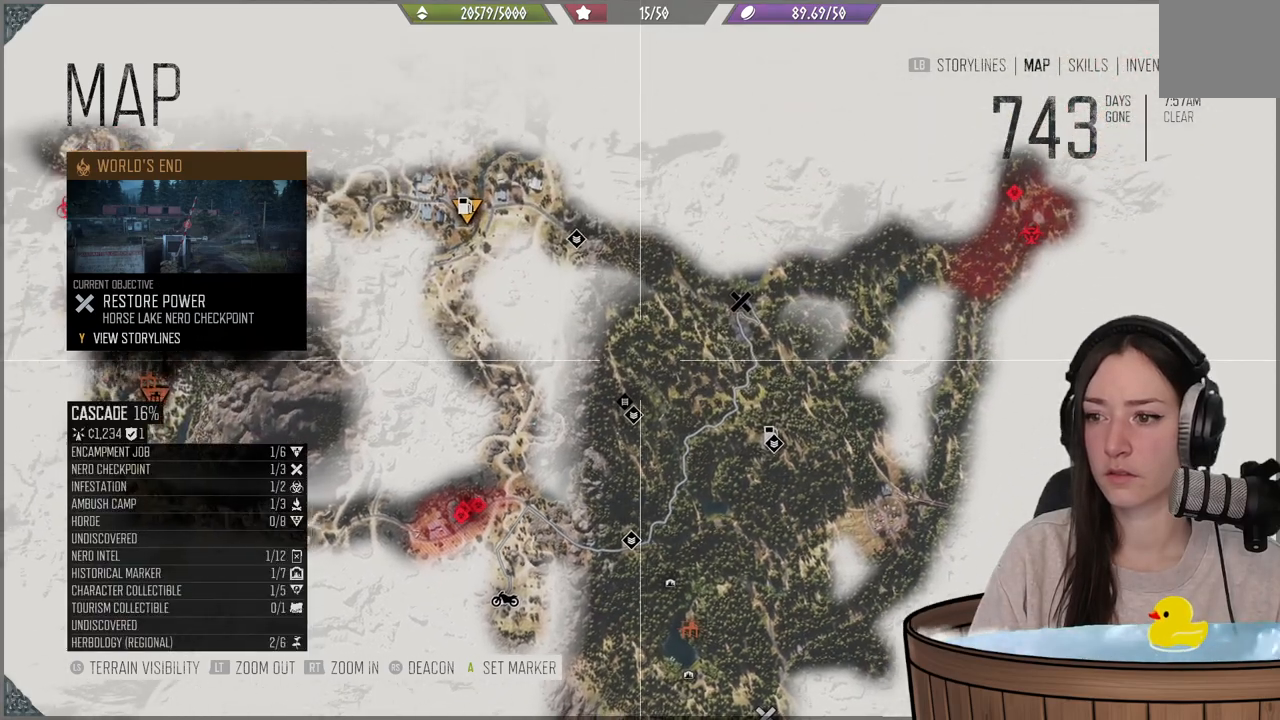
{"buttons": [], "left_stick": "center", "right_stick": "center", "events": [[100, "left_stick", "center"]]}
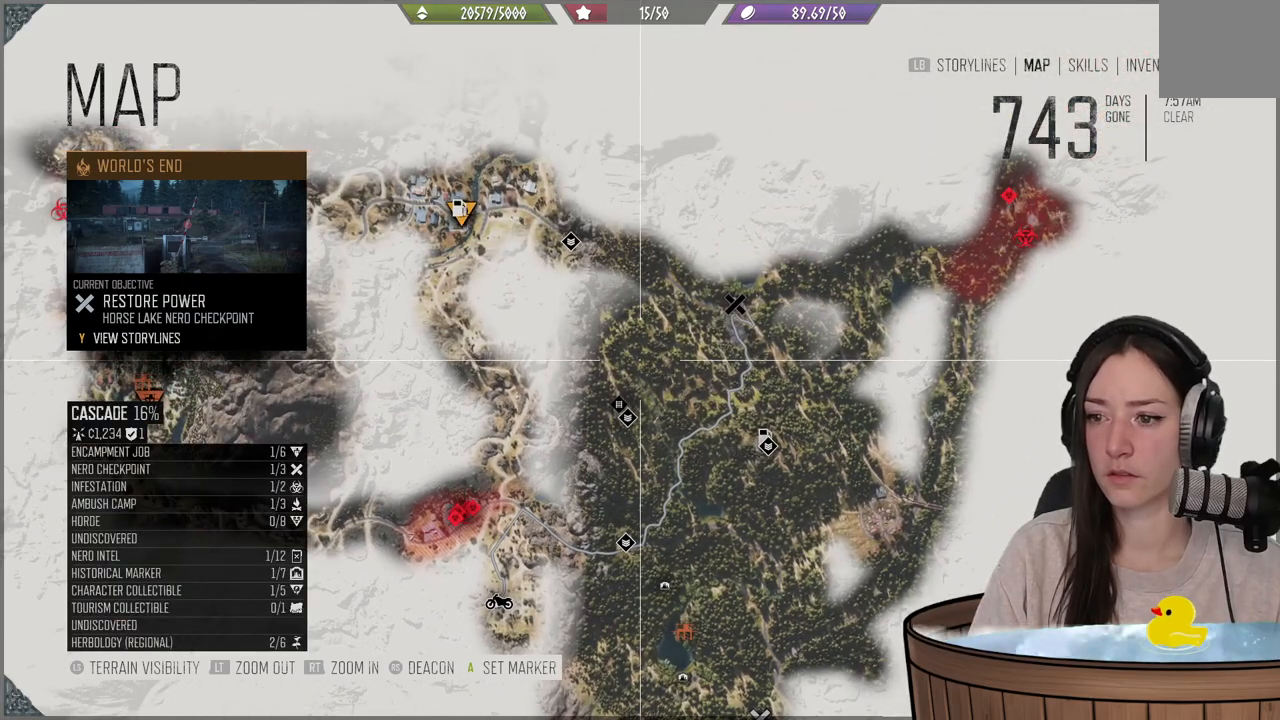
{"buttons": [], "left_stick": "center", "right_stick": "center", "events": []}
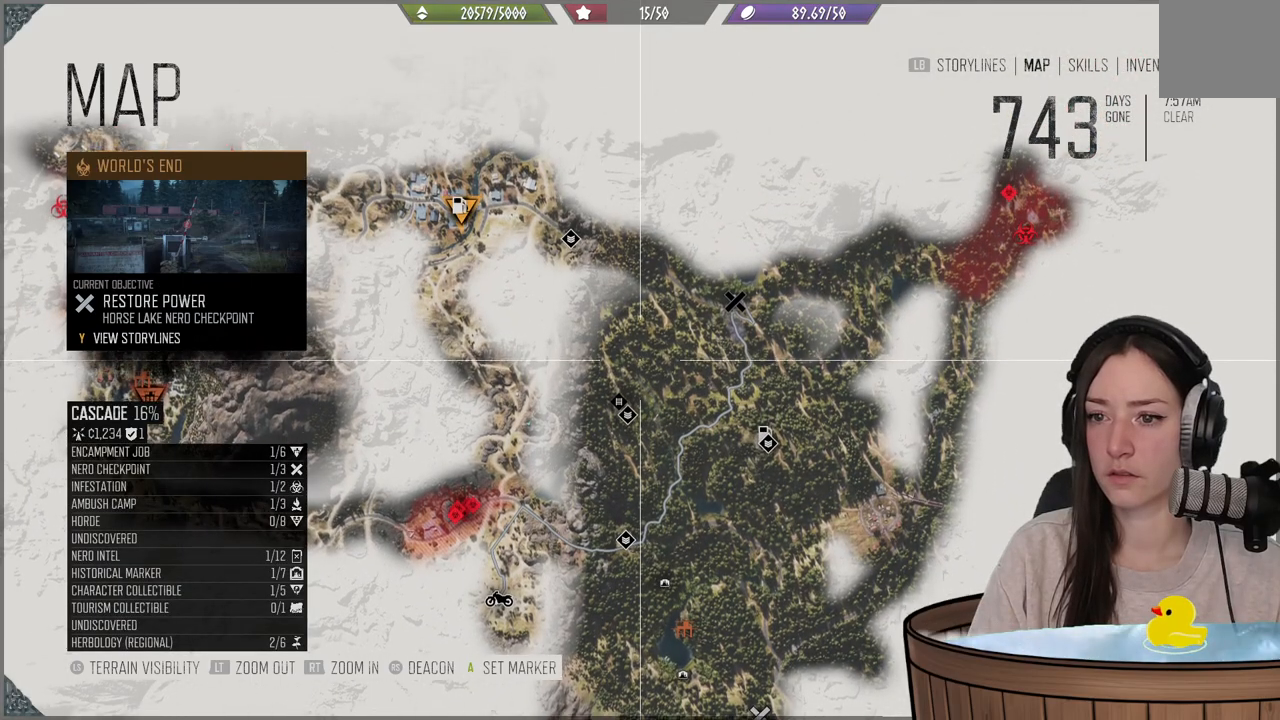
{"buttons": [], "left_stick": "center", "right_stick": "center", "events": [[17, "left_stick", "down"], [200, "left_stick", "down-left"], [450, "left_stick", "center"]]}
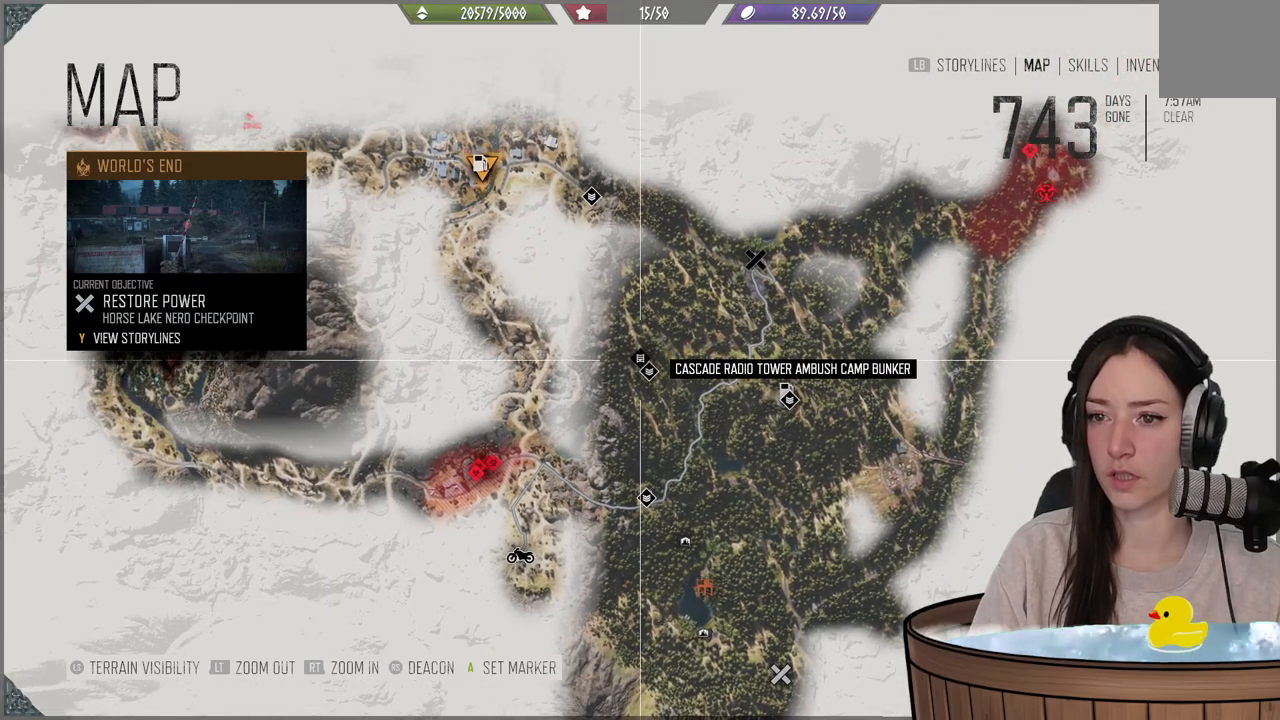
{"buttons": [], "left_stick": "up-left", "right_stick": "center", "events": [[250, "left_stick", "up-left"]]}
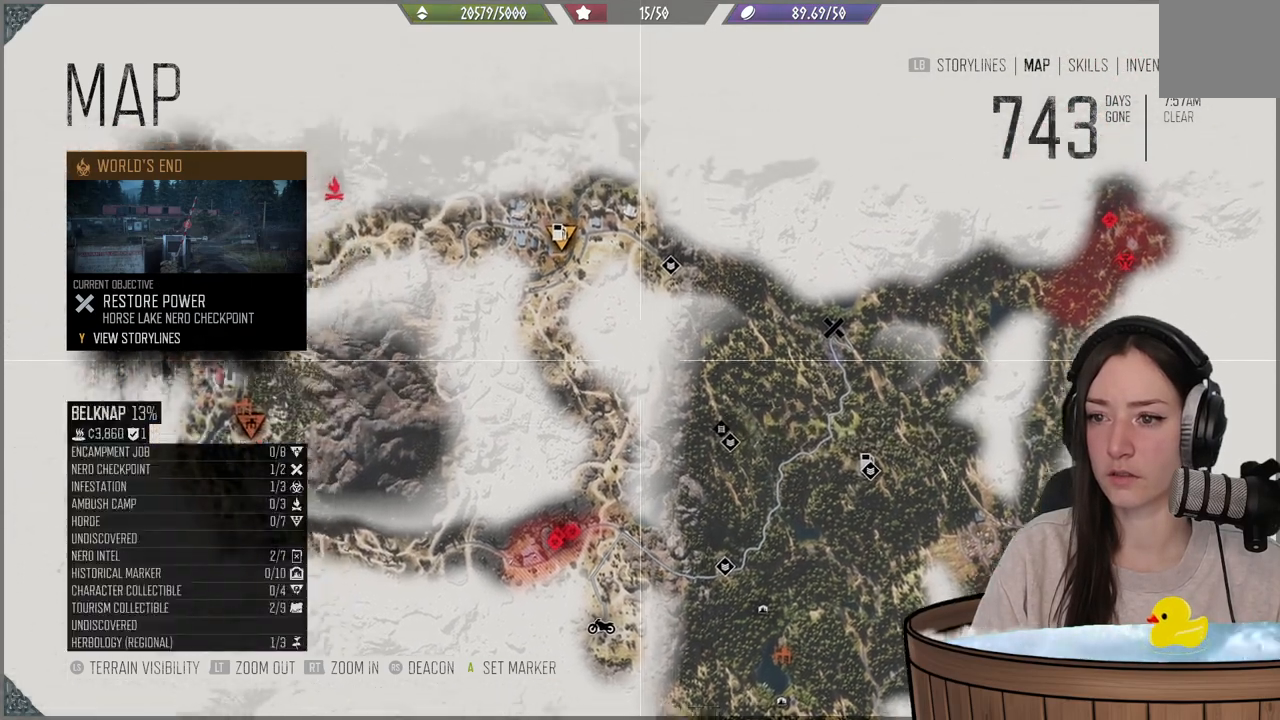
{"buttons": [], "left_stick": "center", "right_stick": "right", "events": [[350, "left_stick", "center"], [367, "right_stick", "right"]]}
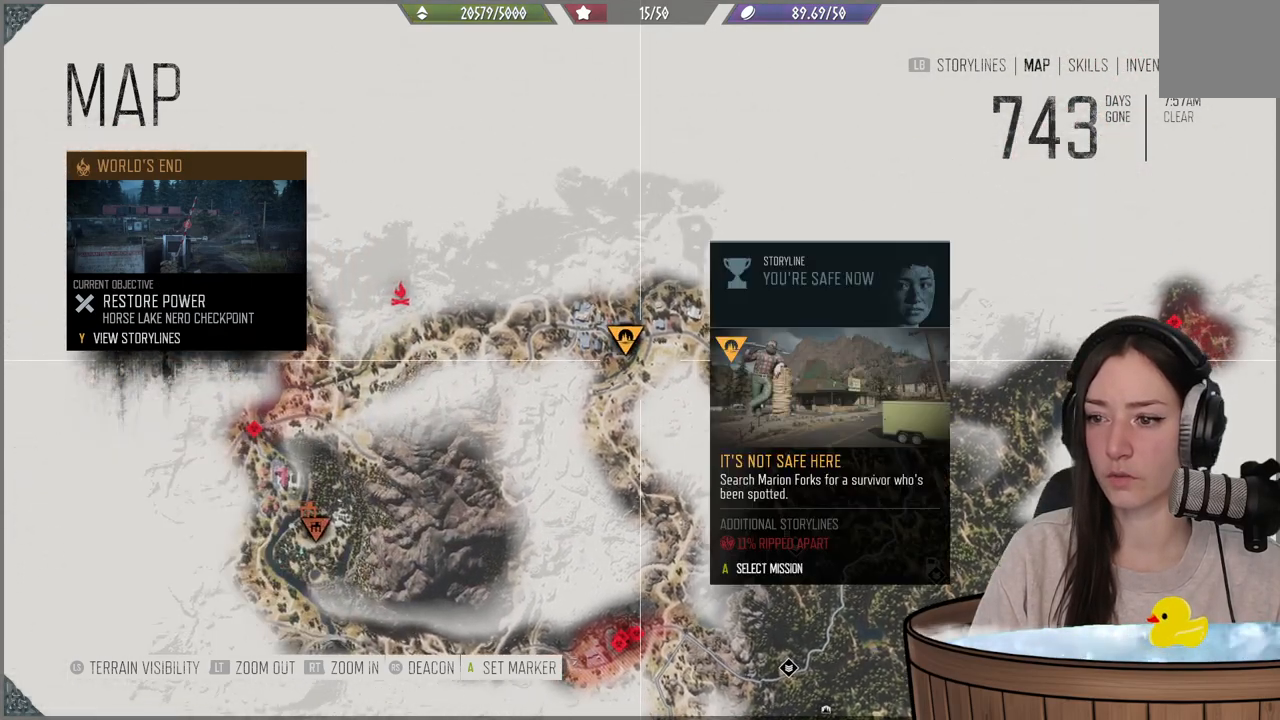
{"buttons": [], "left_stick": "down", "right_stick": "down", "events": [[133, "left_stick", "down"], [500, "right_stick", "down"]]}
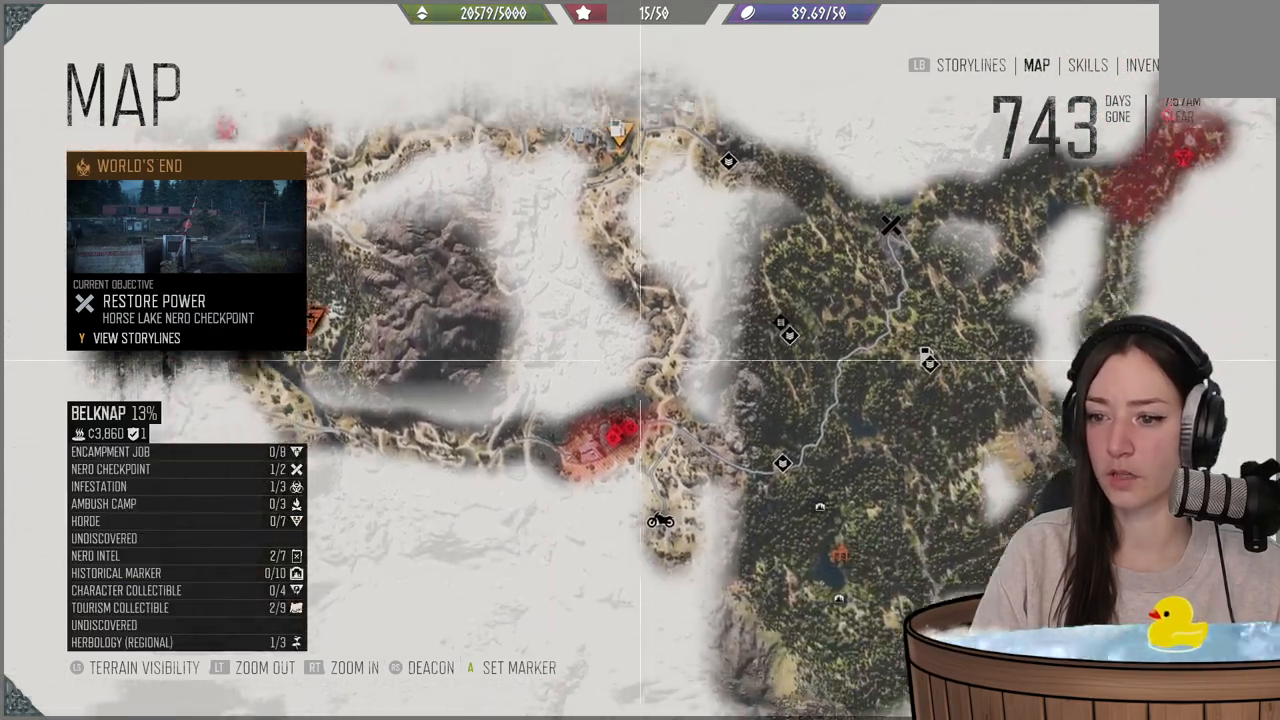
{"buttons": [], "left_stick": "left", "right_stick": "right", "events": [[200, "left_stick", "center"], [267, "right_stick", "right"], [317, "left_stick", "left"]]}
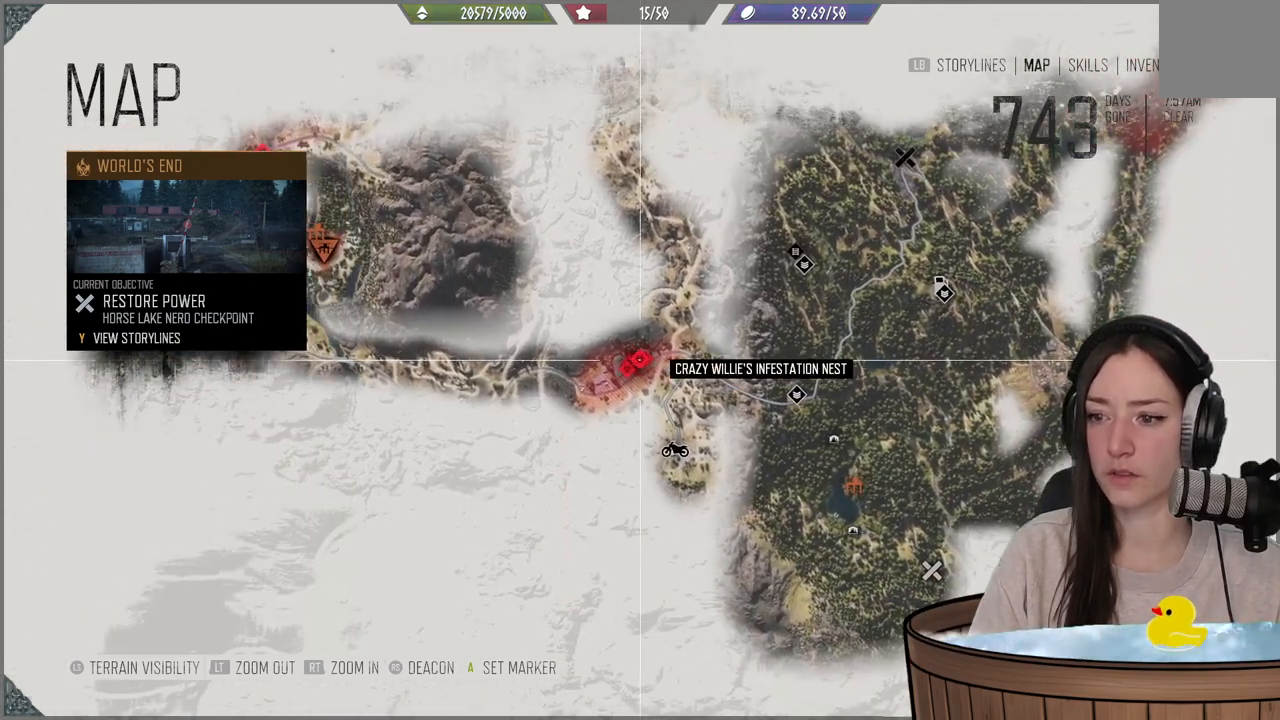
{"buttons": [], "left_stick": "center", "right_stick": "right", "events": [[33, "left_stick", "center"]]}
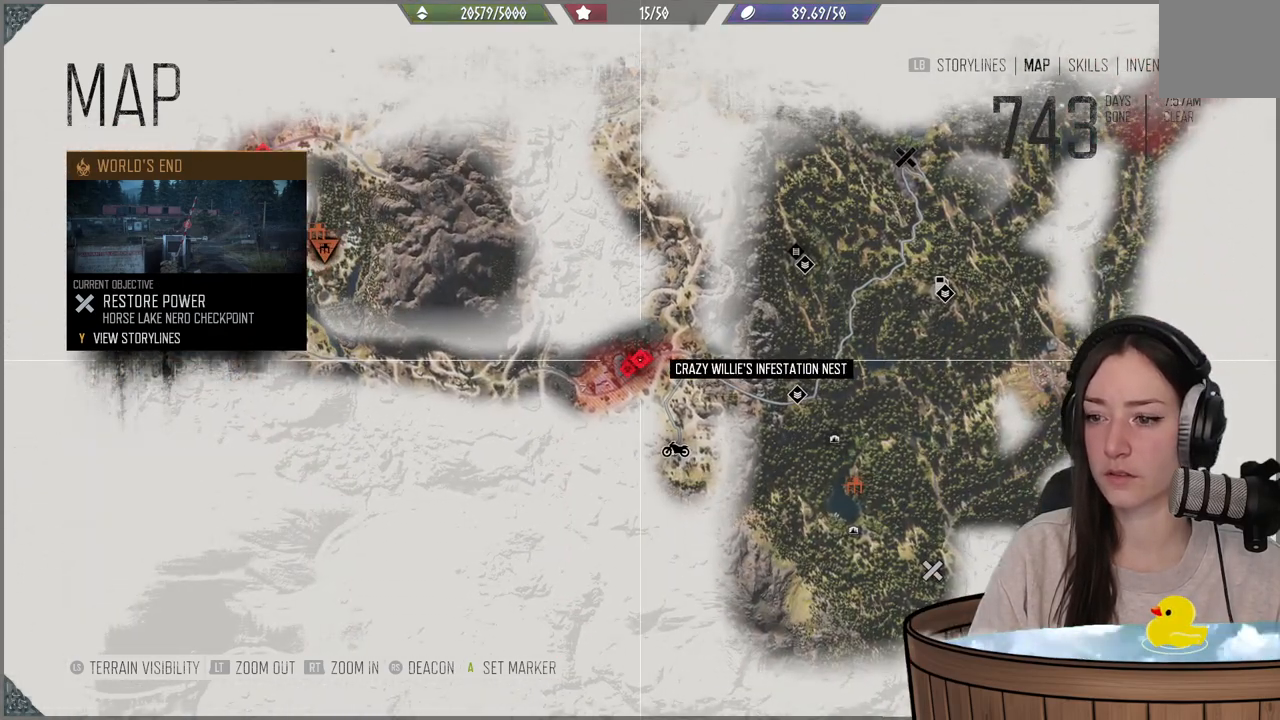
{"buttons": [], "left_stick": "right", "right_stick": "right", "events": [[167, "left_stick", "down-right"], [400, "left_stick", "center"], [483, "left_stick", "right"]]}